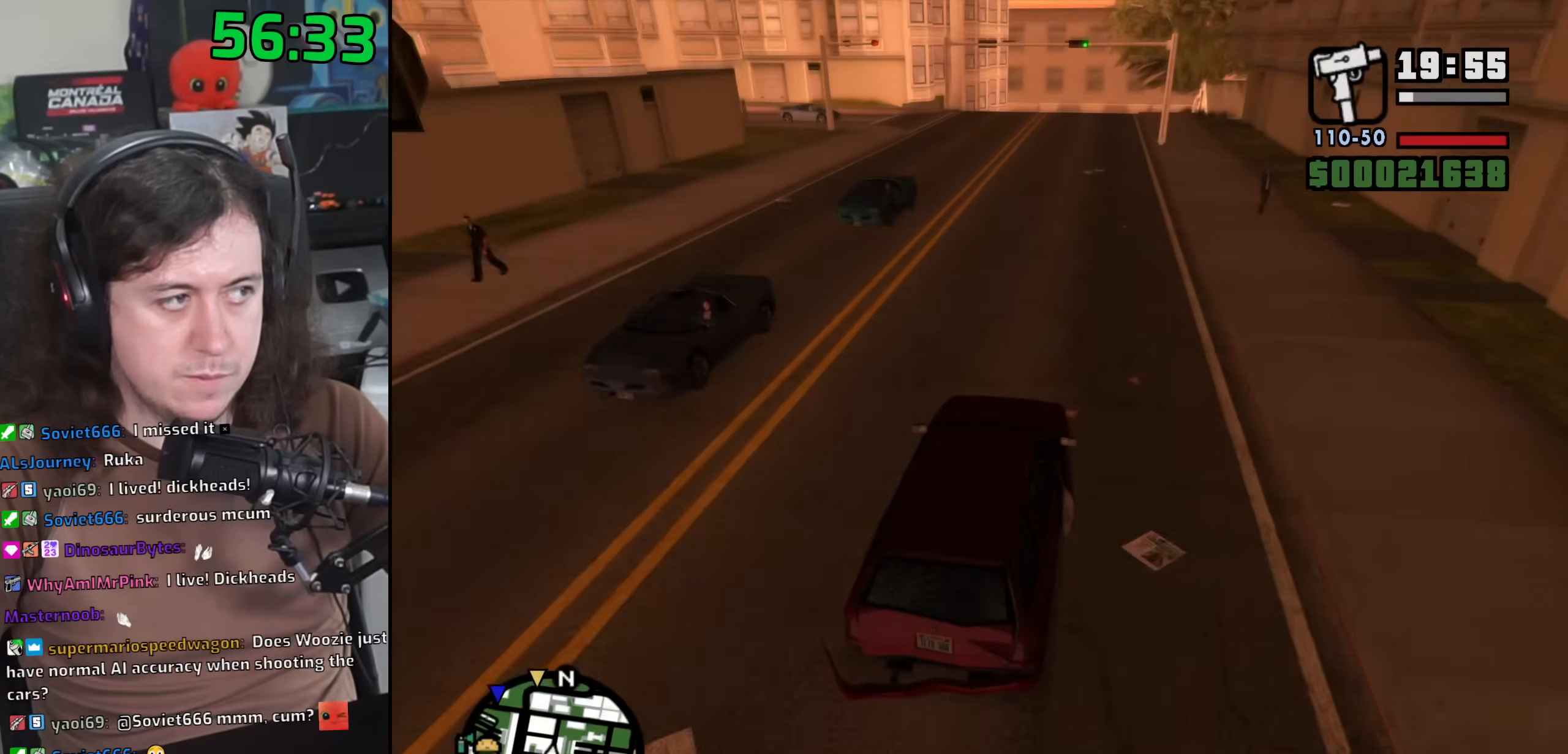
Gameplay with keyboard and mouse; each line is a JSON object with the keys and mouse buttons held at the frame after it. "events" lists presses ("down") and releases ("up") of "1", "2", "3", "4", "5", "6", "8", "a", "alt", "b", "c", "ctrl", "d", "down", "e", "escape", "f", "f1", "f2", "f3", "g", "h", "left", "n", "num2", "q", "r", "right", "s", "shift", "space", "t", "tab", "up", "v", "w", "x", "y", "z", "mouse_left", "mouse_wheel" and "mouse_right" between this image and that frame as [ms after this image, input, new state], when the widget could be followed in between. "mouse_left", "mouse_wheel", "mouse_right" = the "left", "wheel", "right" buttons of the "mouse" list. No other keys are recorded. "wheel" means that the mouse wheel is clicked or scrolled. Mouse movement is not recorded.
{"keys": ["w"], "mouse": [], "events": []}
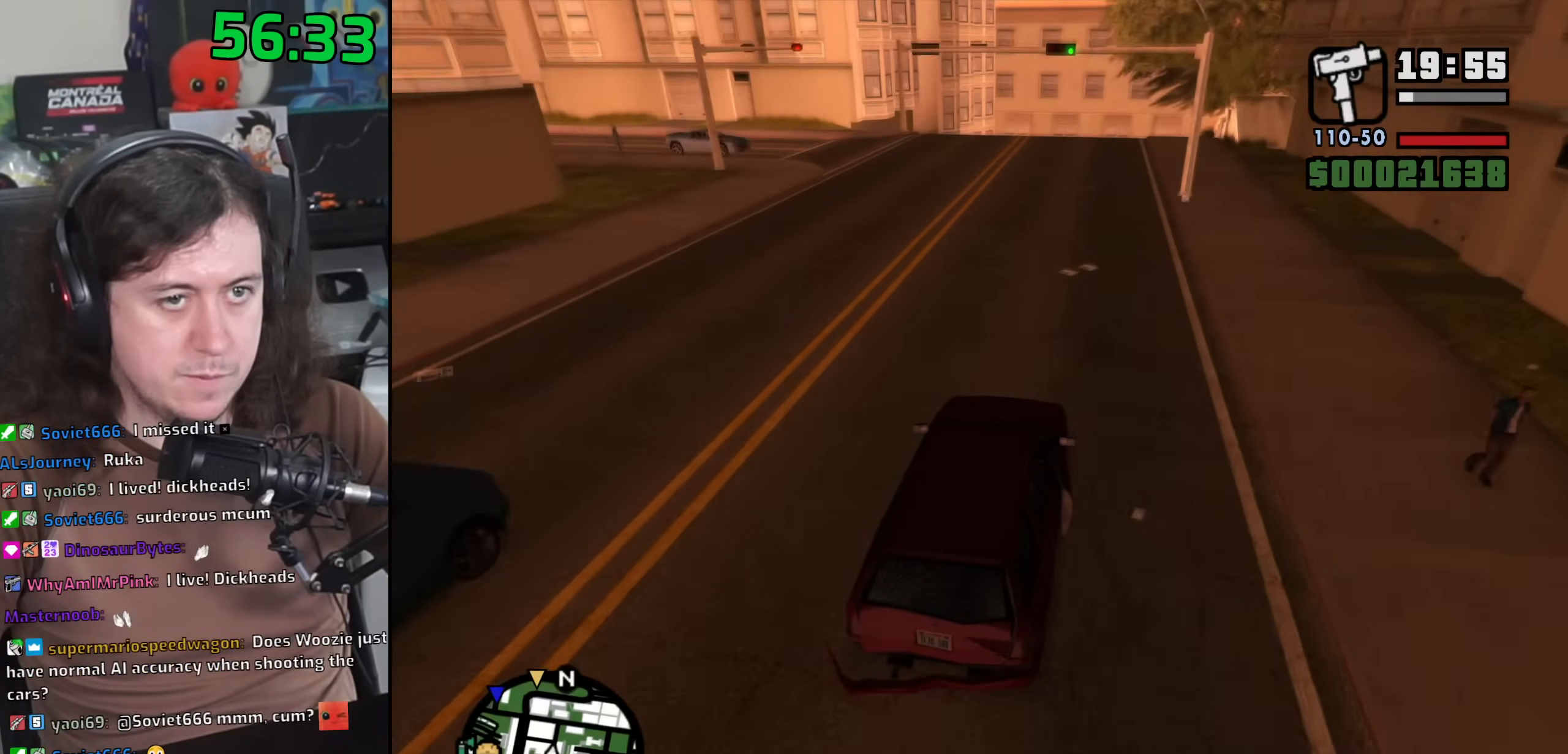
{"keys": ["w"], "mouse": [], "events": []}
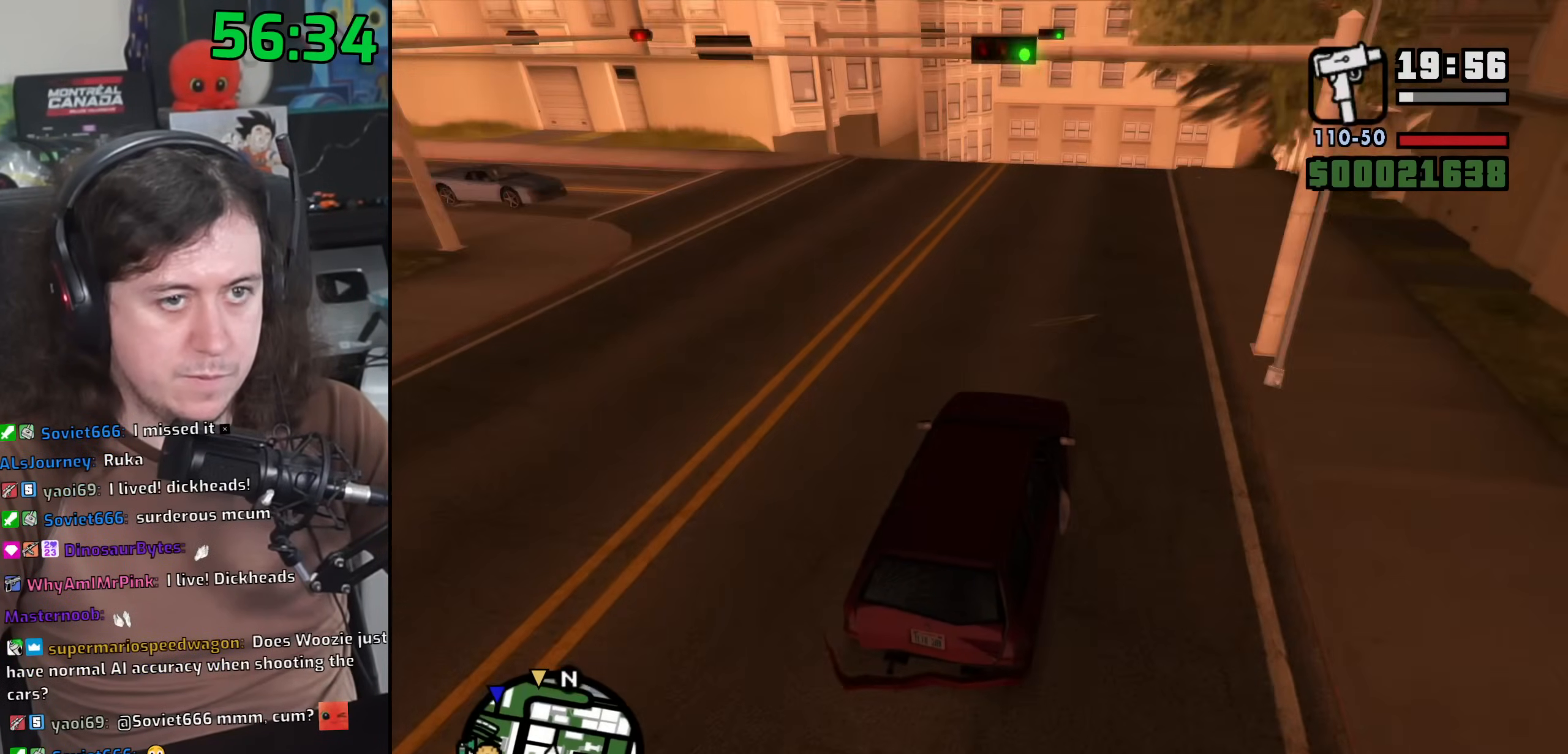
{"keys": ["s"], "mouse": [], "events": [[200, "w", "up"], [283, "s", "down"]]}
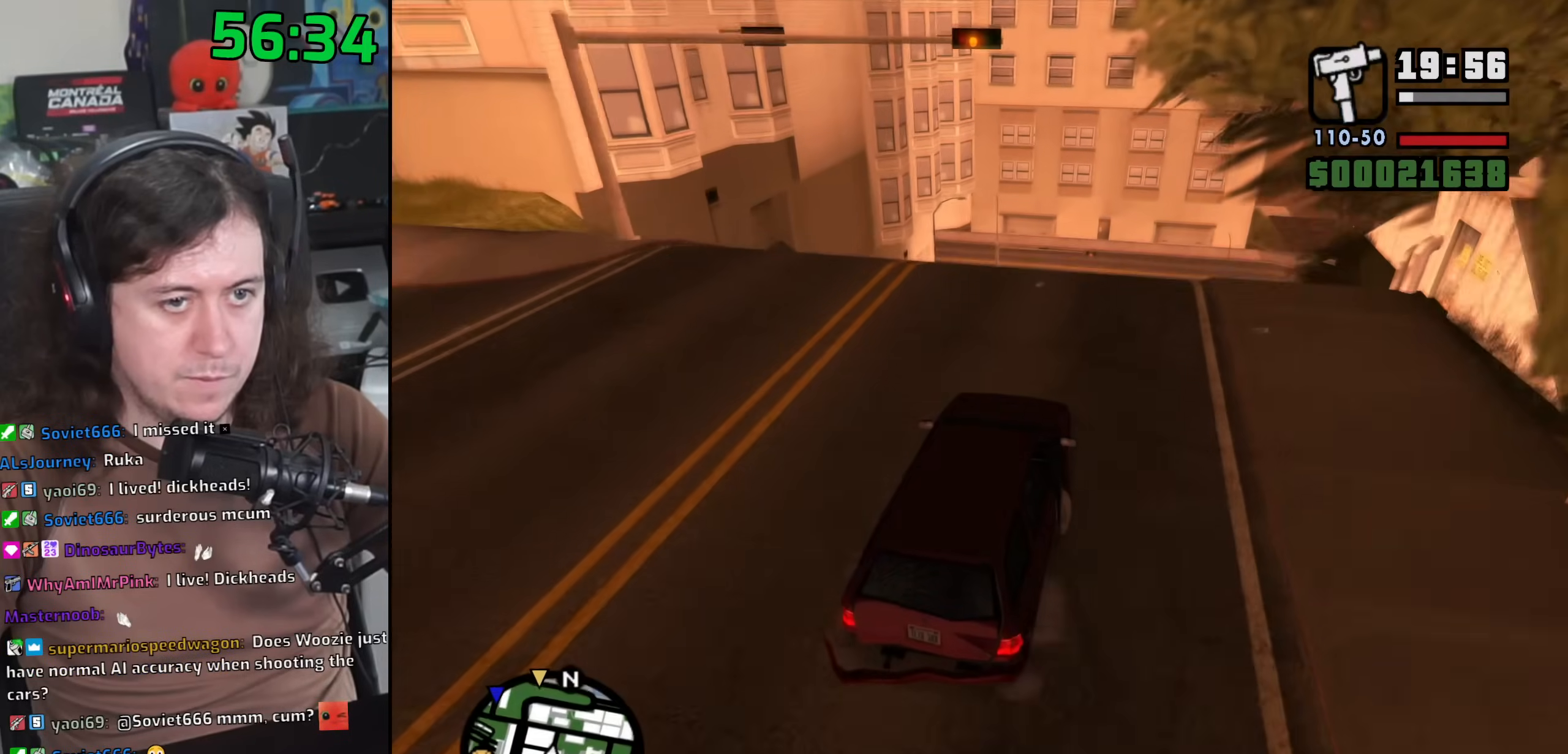
{"keys": ["5"], "mouse": [], "events": [[183, "s", "up"], [350, "5", "down"]]}
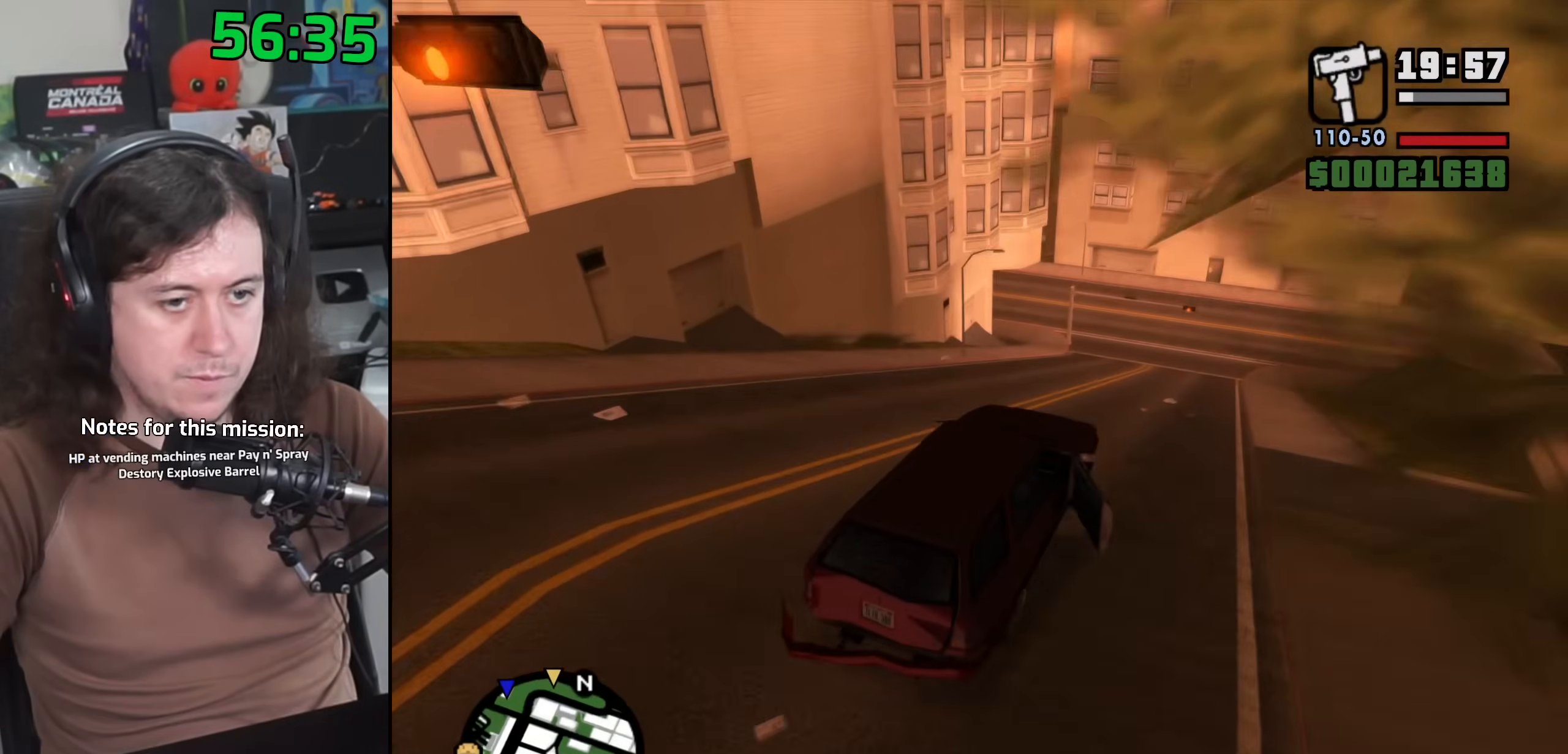
{"keys": ["5"], "mouse": [], "events": []}
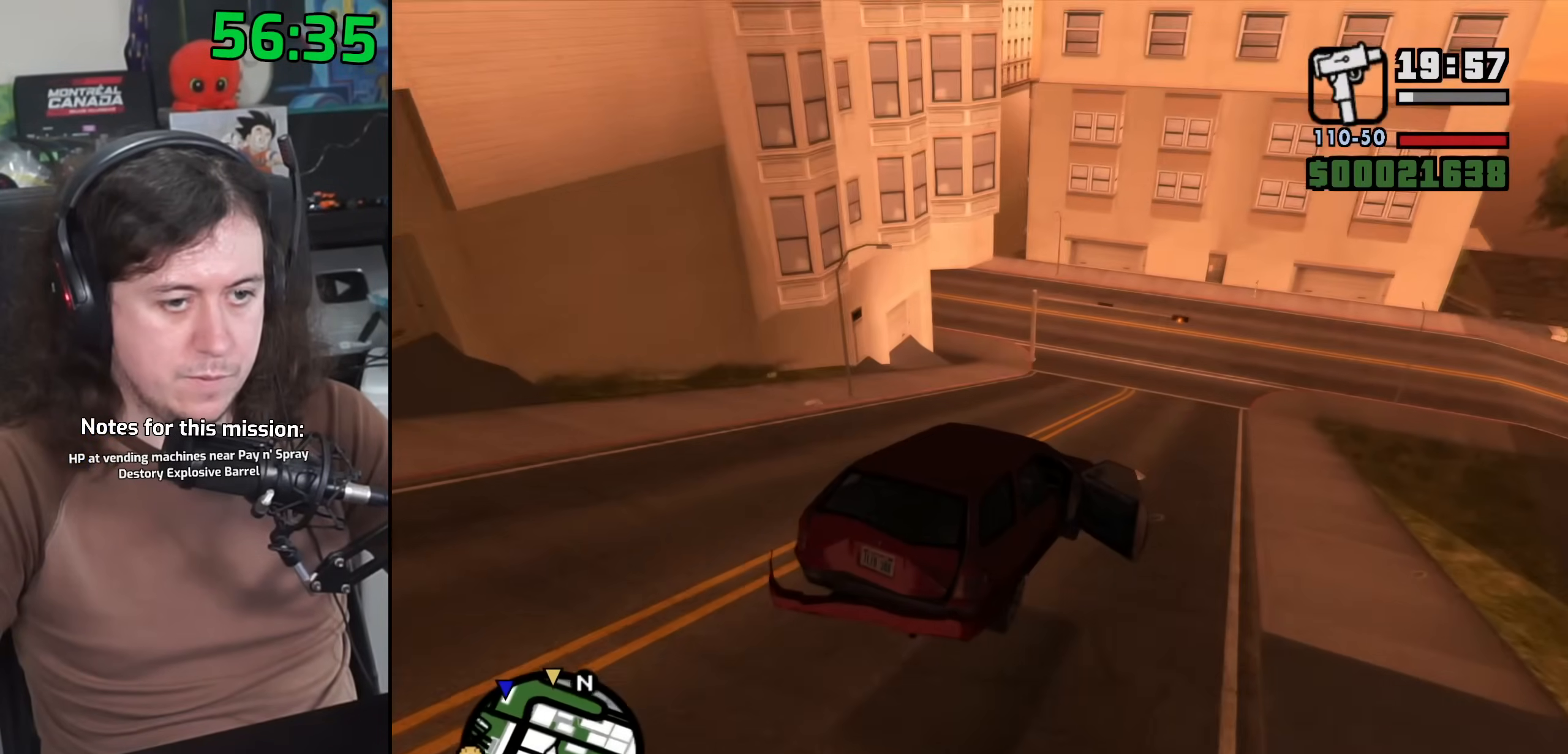
{"keys": ["a", "s"], "mouse": [], "events": [[17, "5", "up"], [100, "s", "down"], [500, "a", "down"]]}
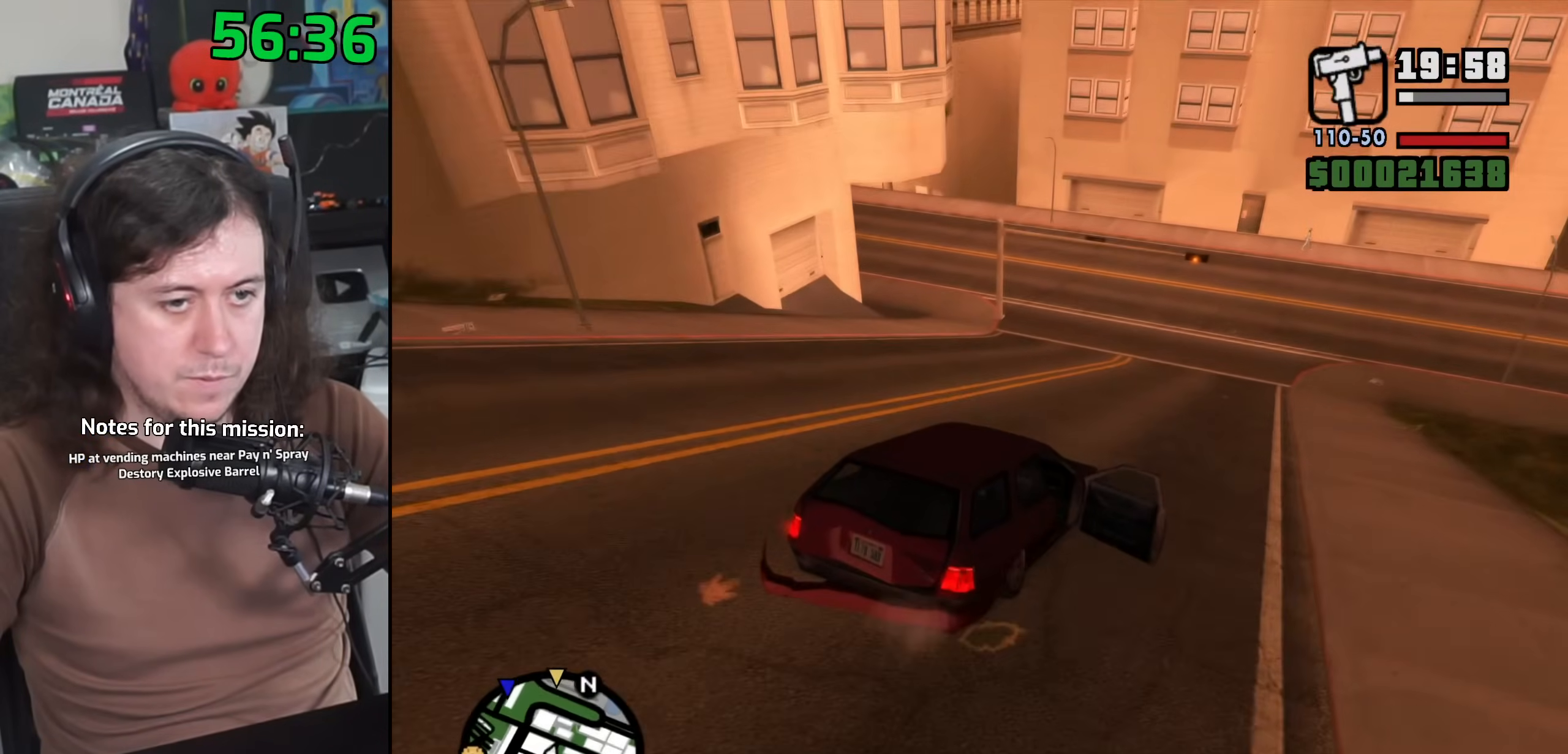
{"keys": ["a"], "mouse": [], "events": [[133, "a", "up"], [167, "s", "up"], [250, "a", "down"]]}
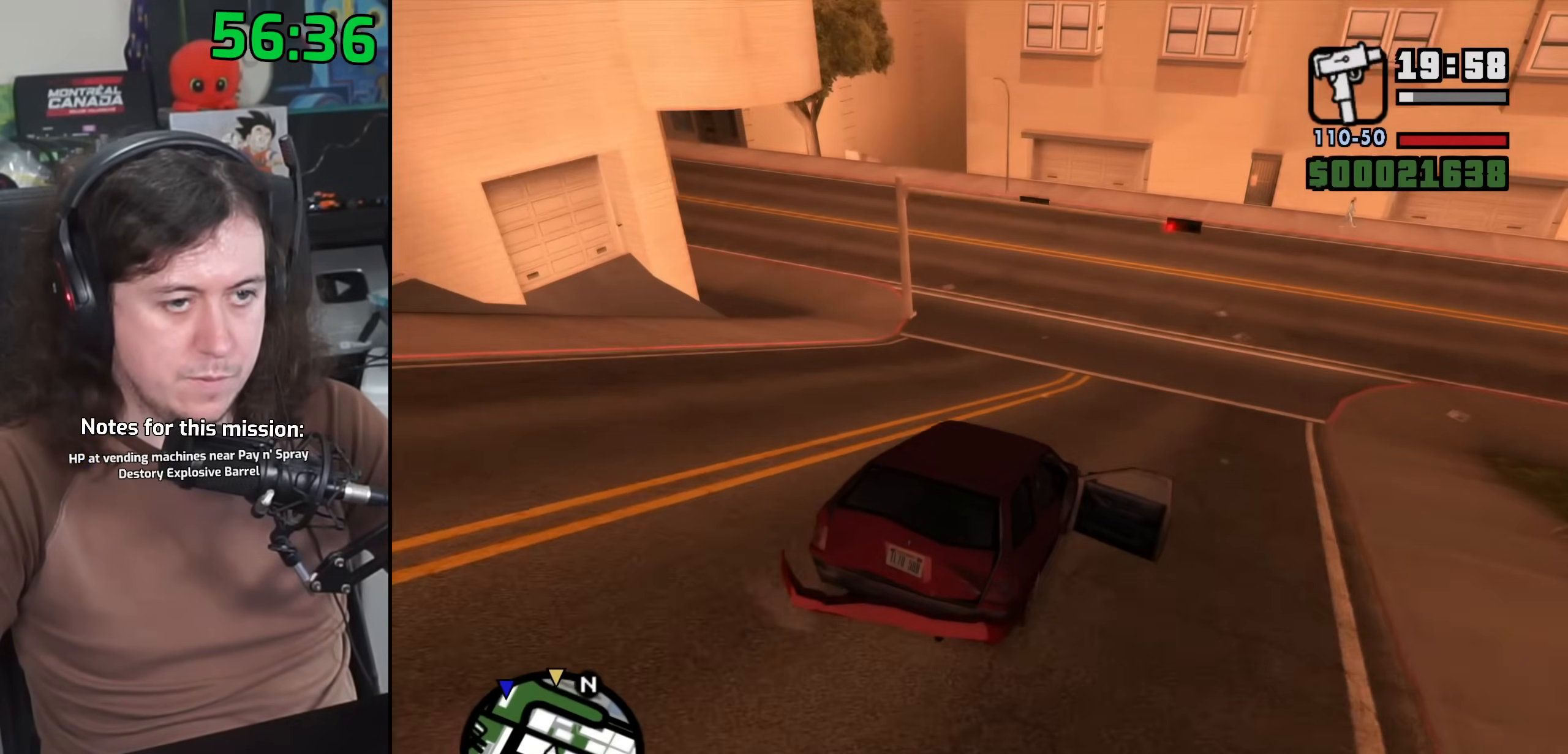
{"keys": ["a"], "mouse": [], "events": [[50, "a", "up"], [167, "s", "down"], [200, "a", "down"], [300, "s", "up"]]}
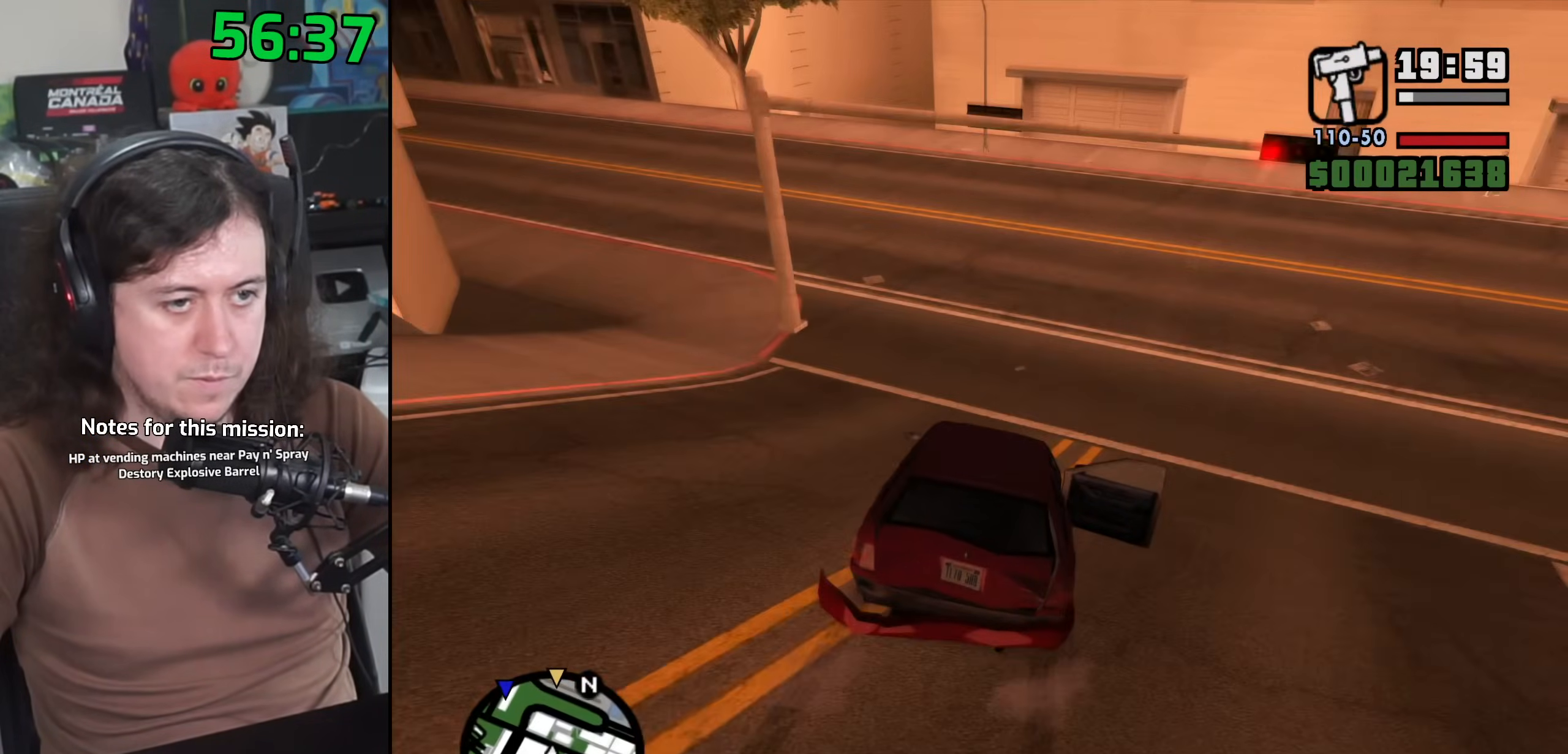
{"keys": ["a"], "mouse": [], "events": []}
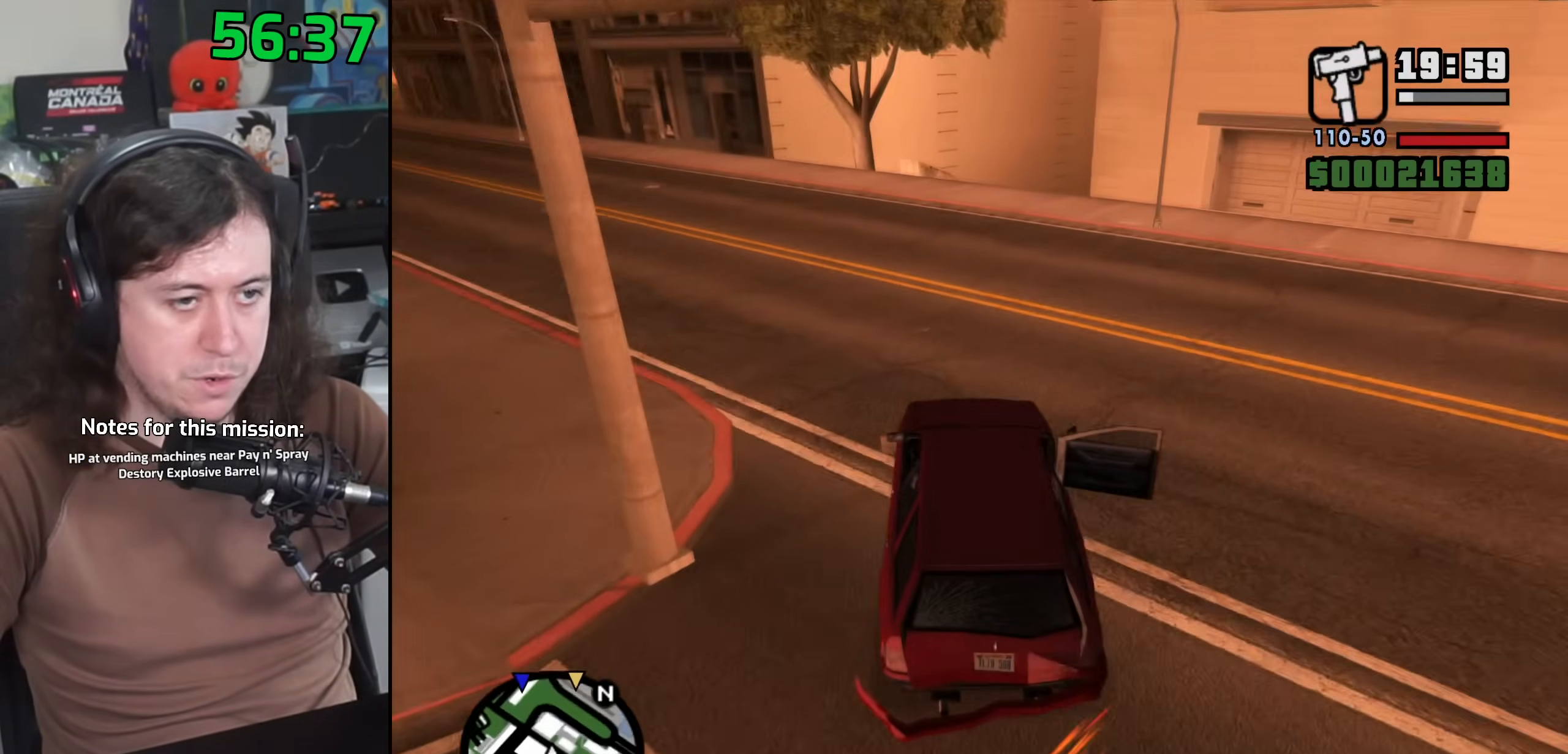
{"keys": ["w"], "mouse": [], "events": [[50, "w", "down"], [417, "a", "up"]]}
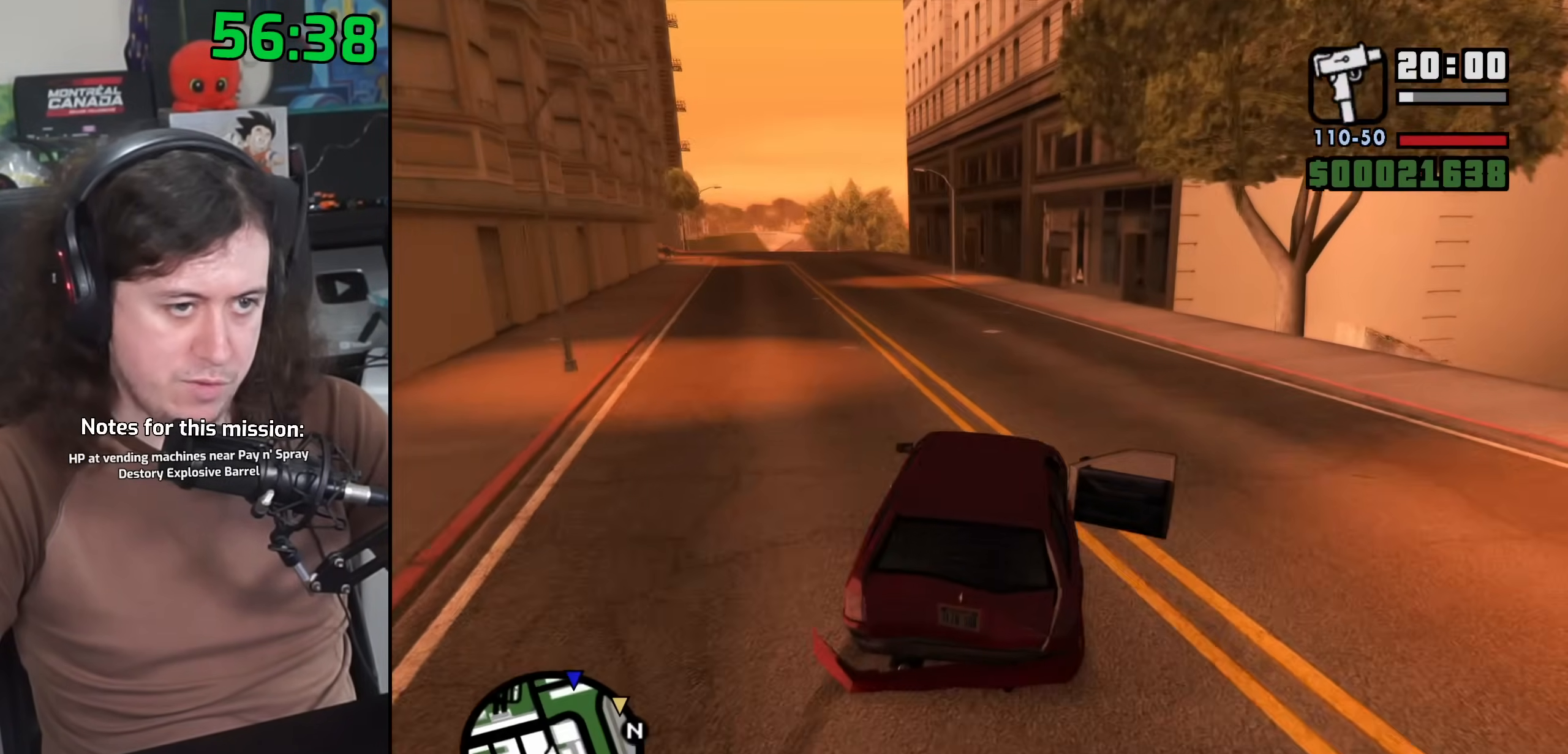
{"keys": ["d", "w"], "mouse": [], "events": [[50, "d", "down"], [117, "a", "down"], [117, "d", "up"], [400, "a", "up"], [483, "d", "down"]]}
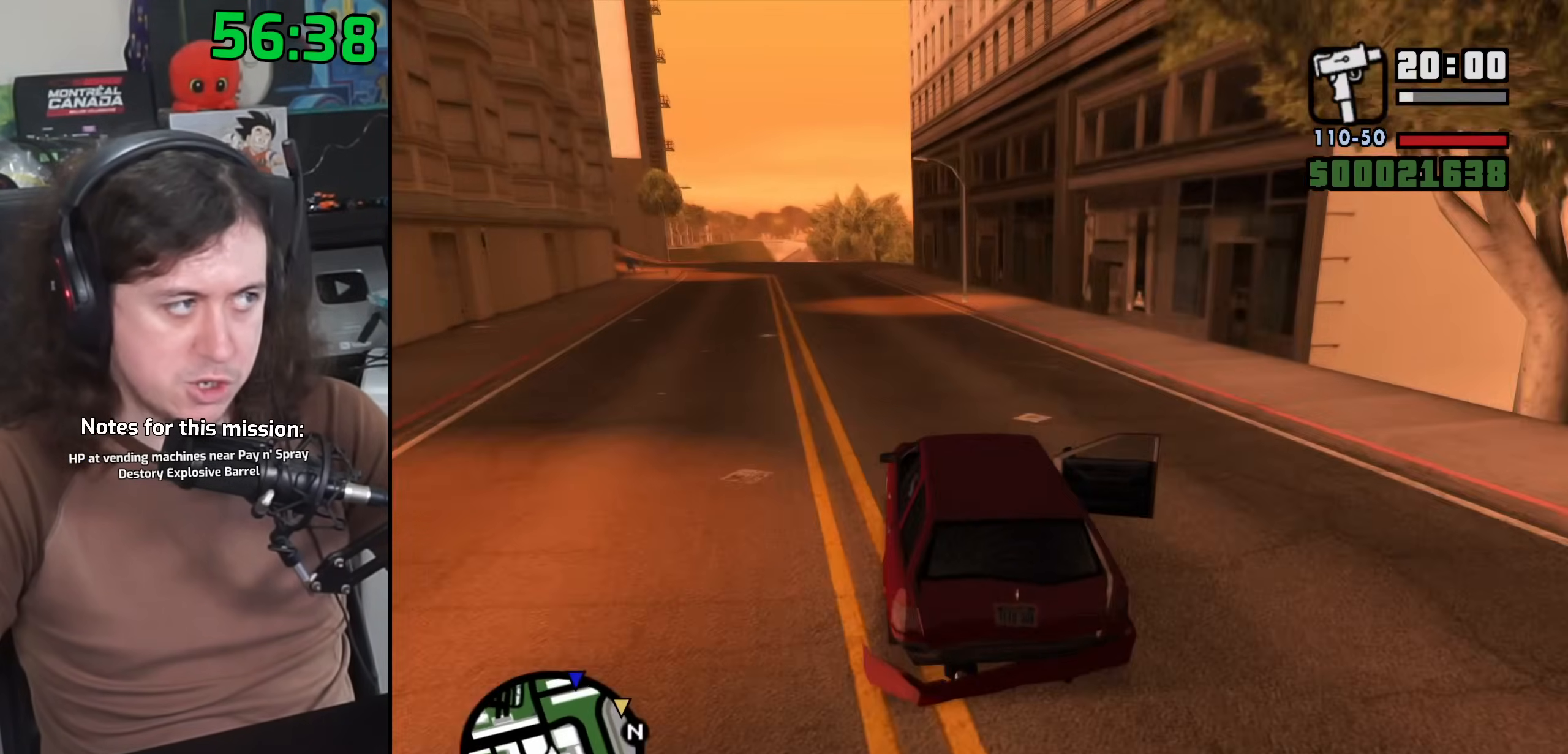
{"keys": ["w"], "mouse": [], "events": [[83, "a", "down"], [83, "d", "up"], [233, "a", "up"]]}
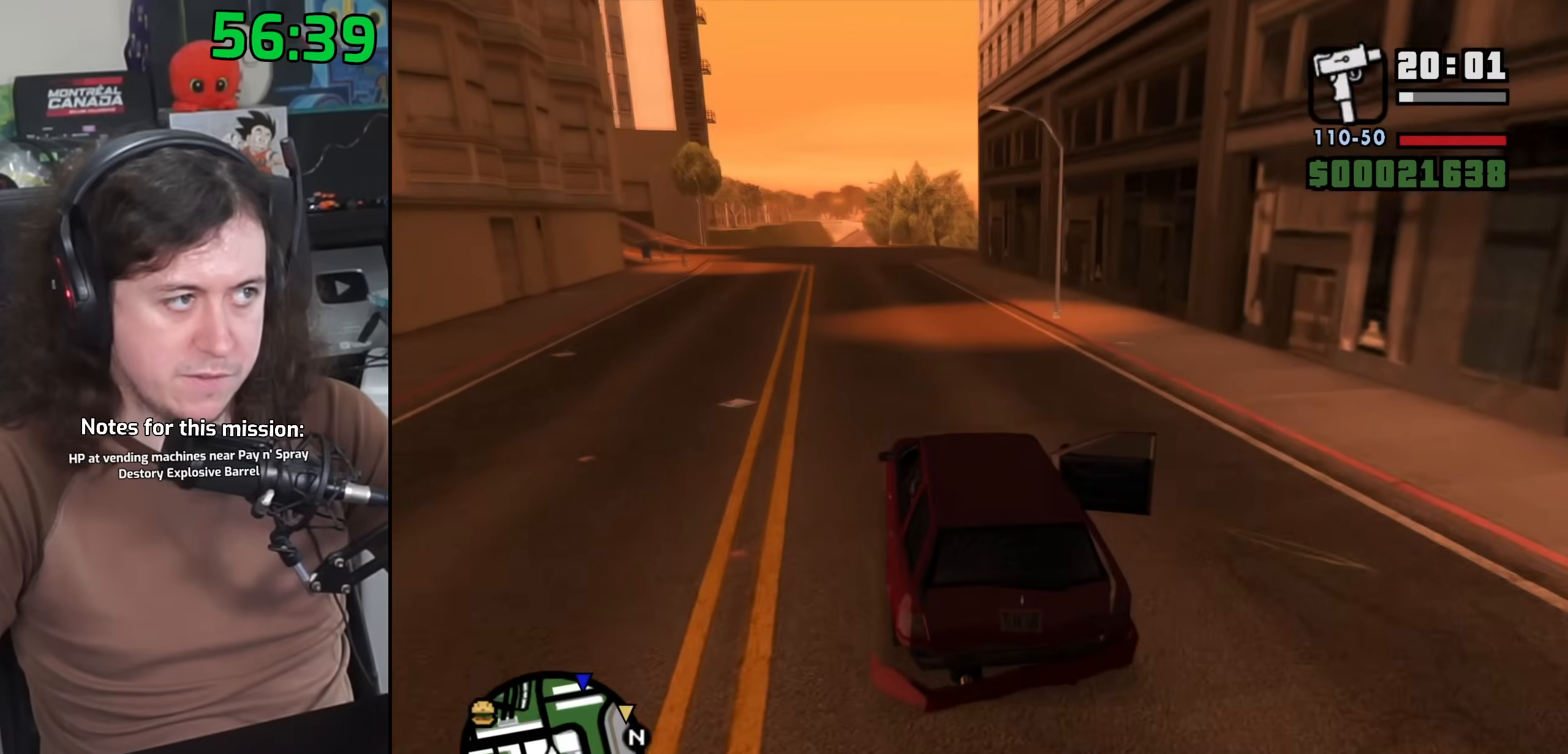
{"keys": ["w"], "mouse": [], "events": [[117, "a", "down"], [217, "a", "up"]]}
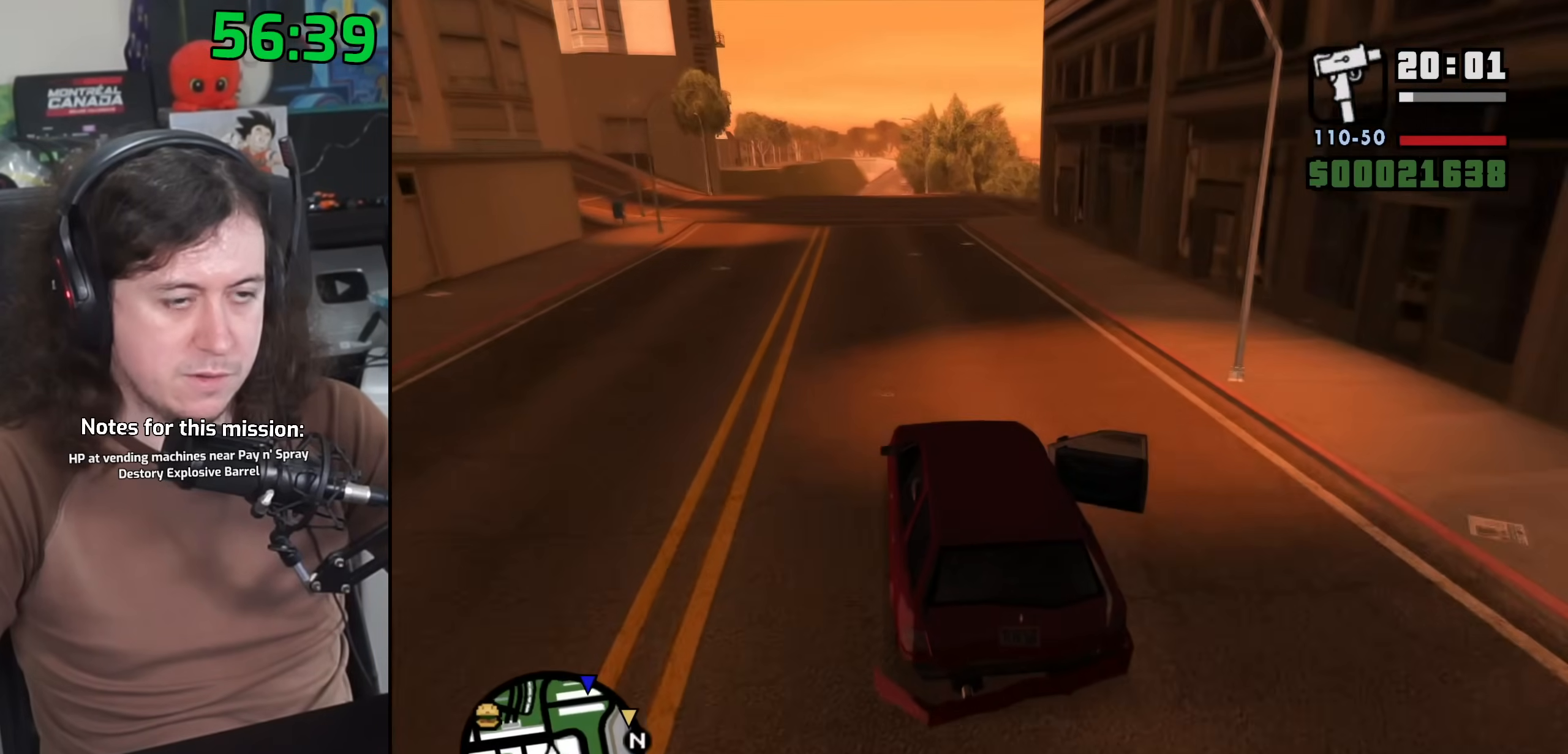
{"keys": ["w"], "mouse": [], "events": []}
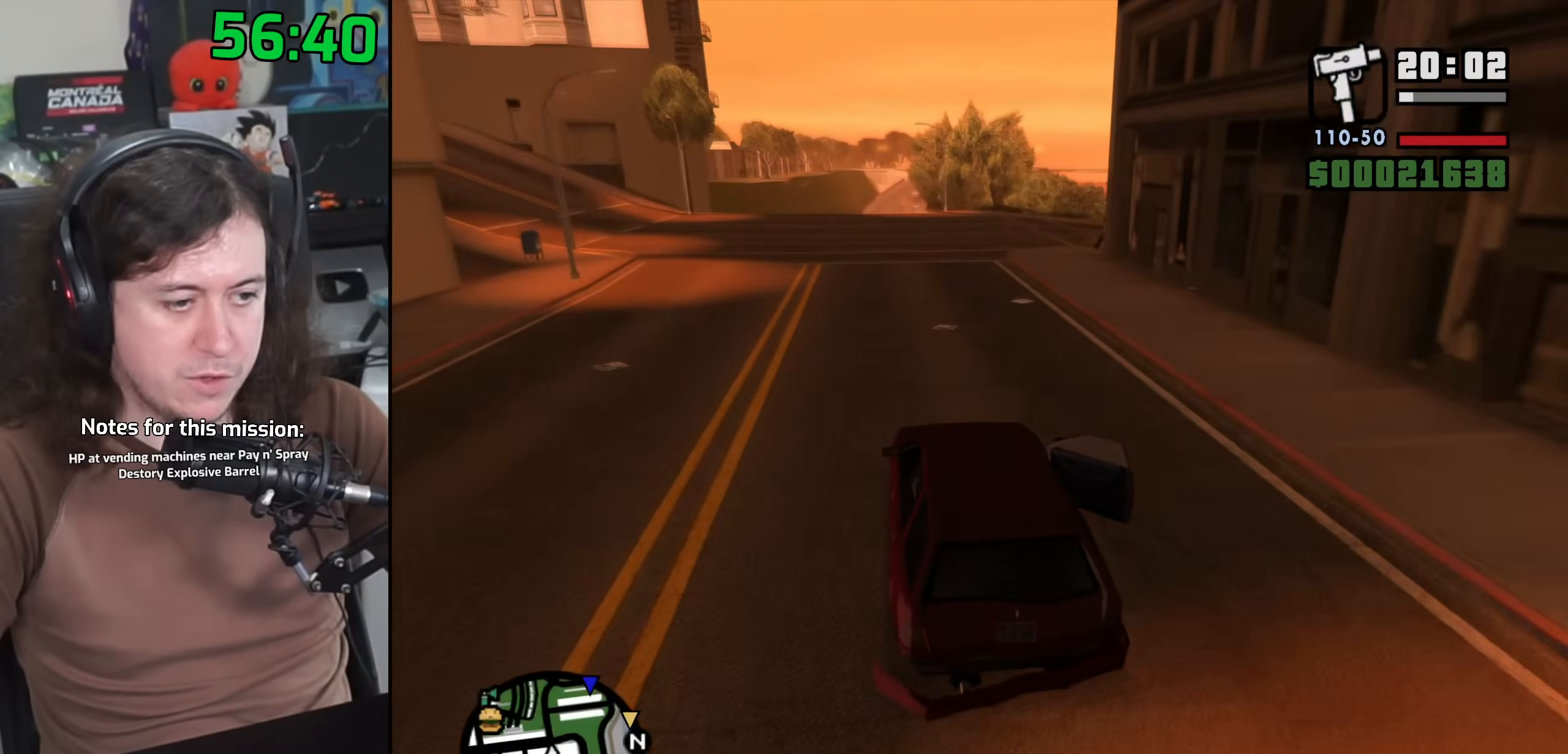
{"keys": ["w"], "mouse": [], "events": []}
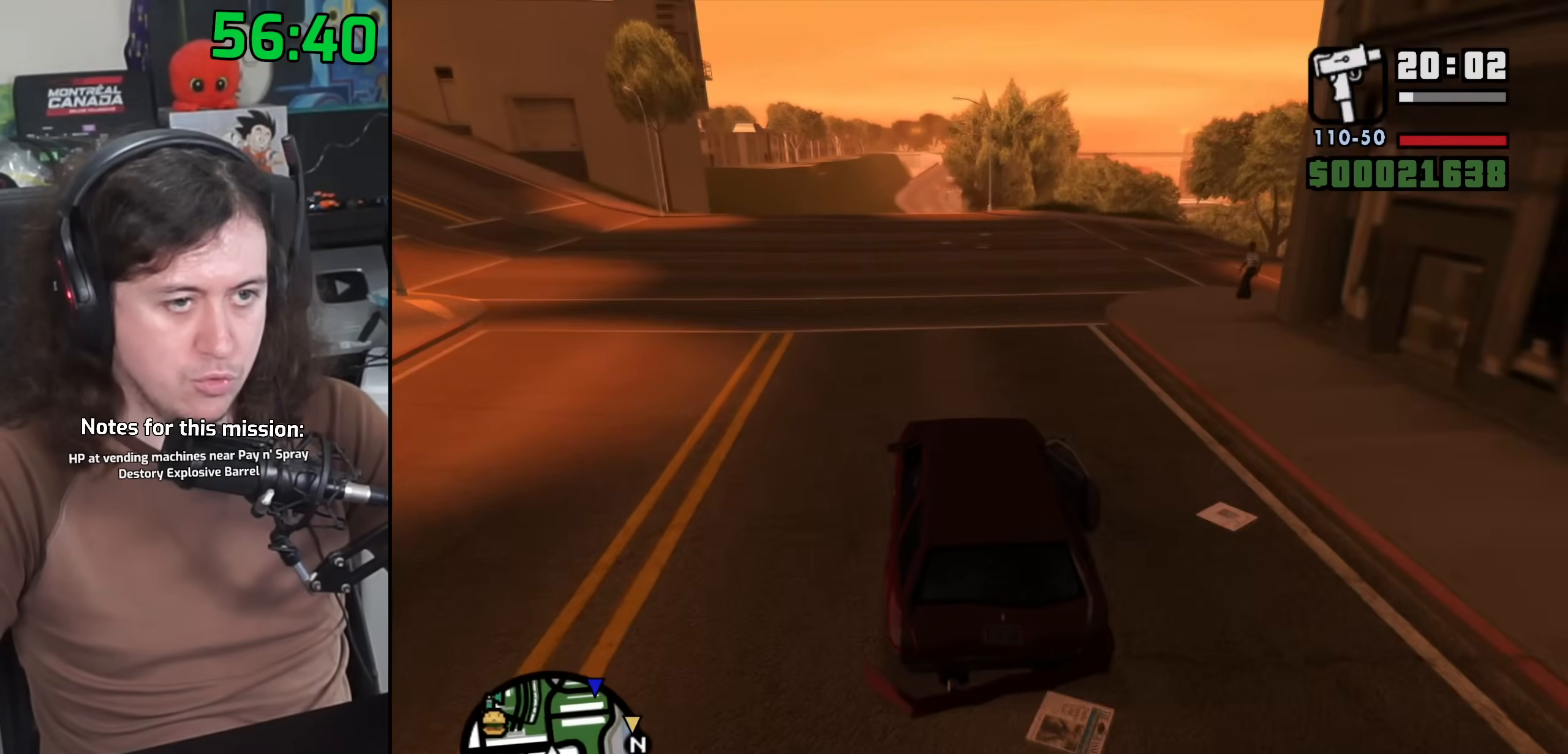
{"keys": ["w"], "mouse": [], "events": [[300, "a", "down"], [367, "a", "up"]]}
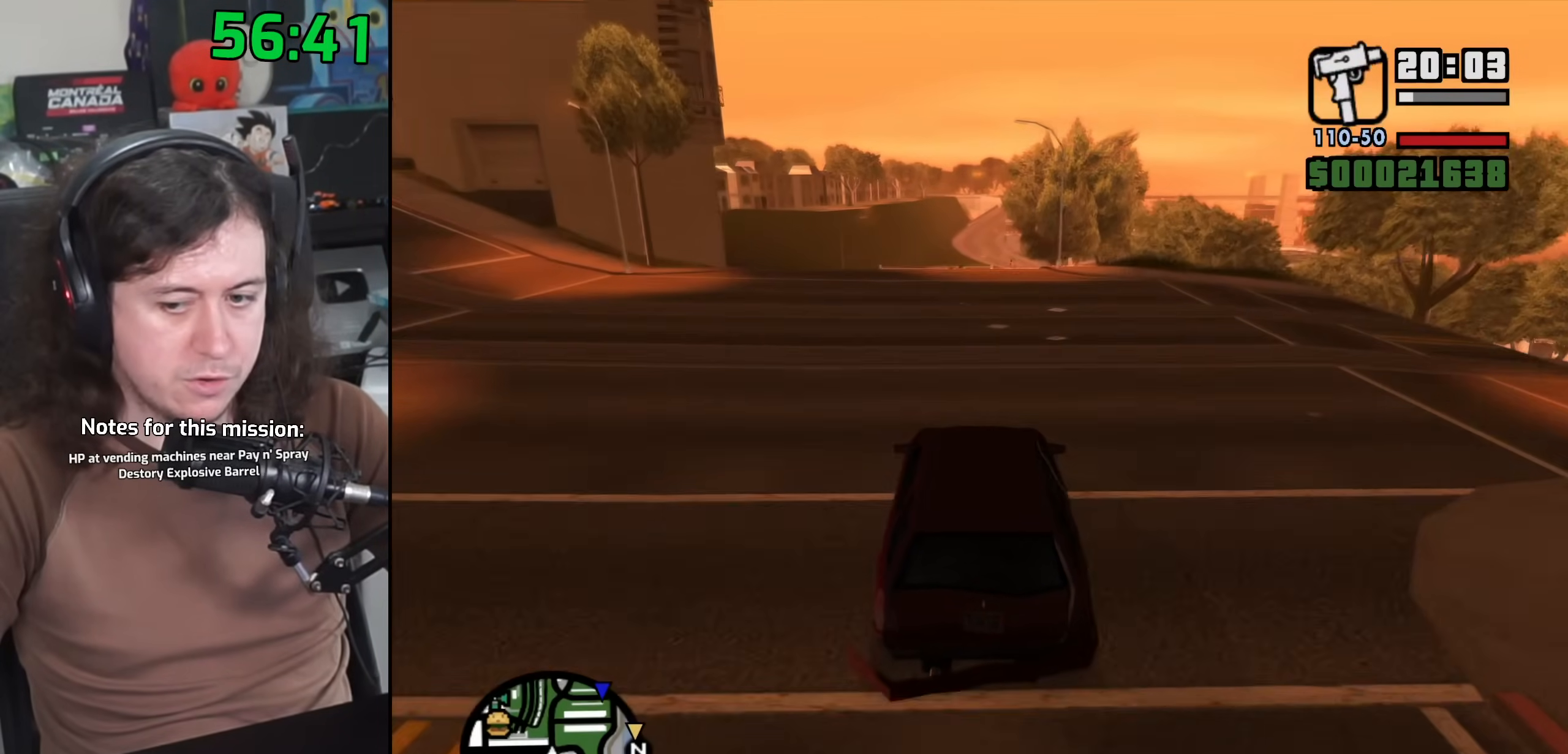
{"keys": ["w"], "mouse": [], "events": []}
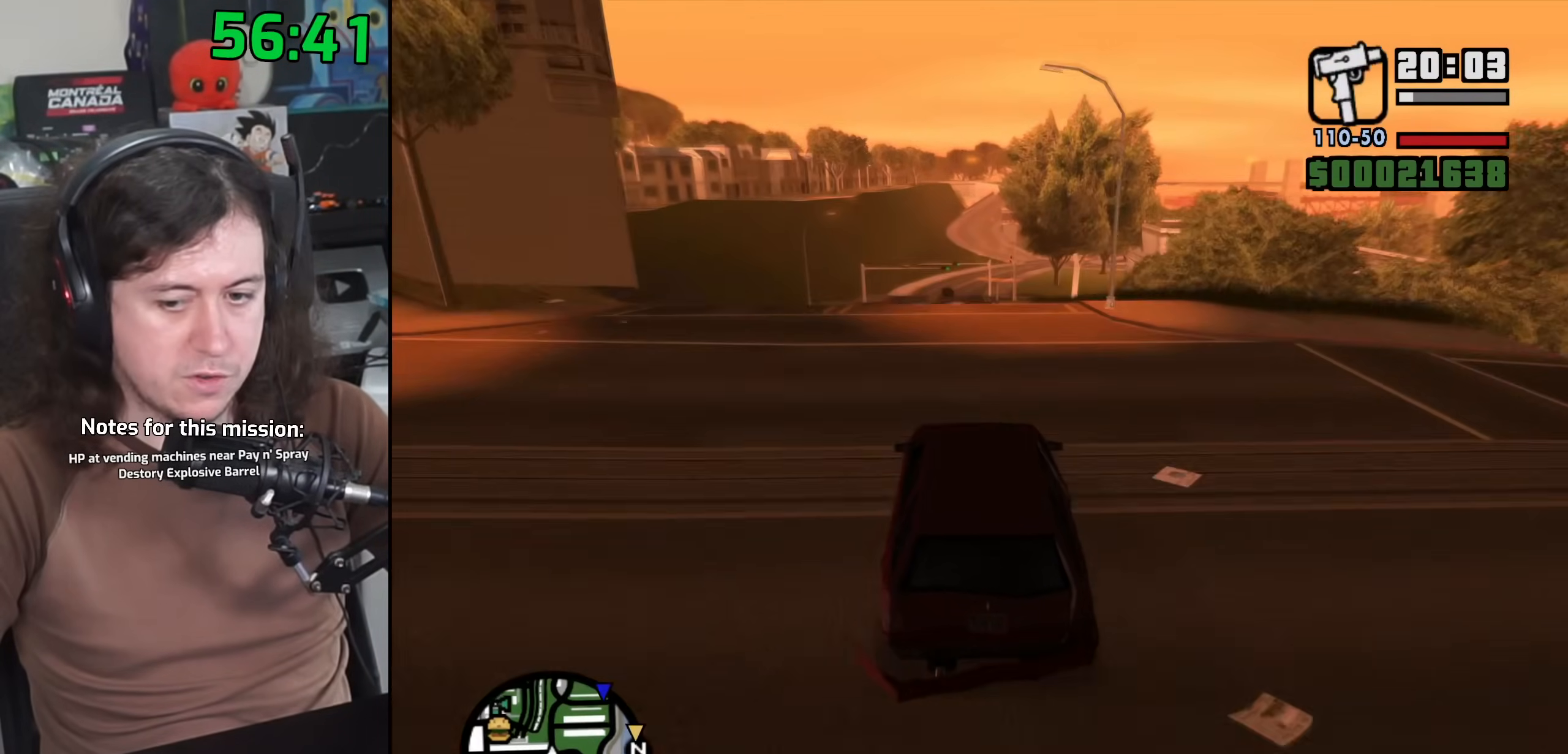
{"keys": ["w"], "mouse": [], "events": [[150, "d", "down"], [200, "d", "up"]]}
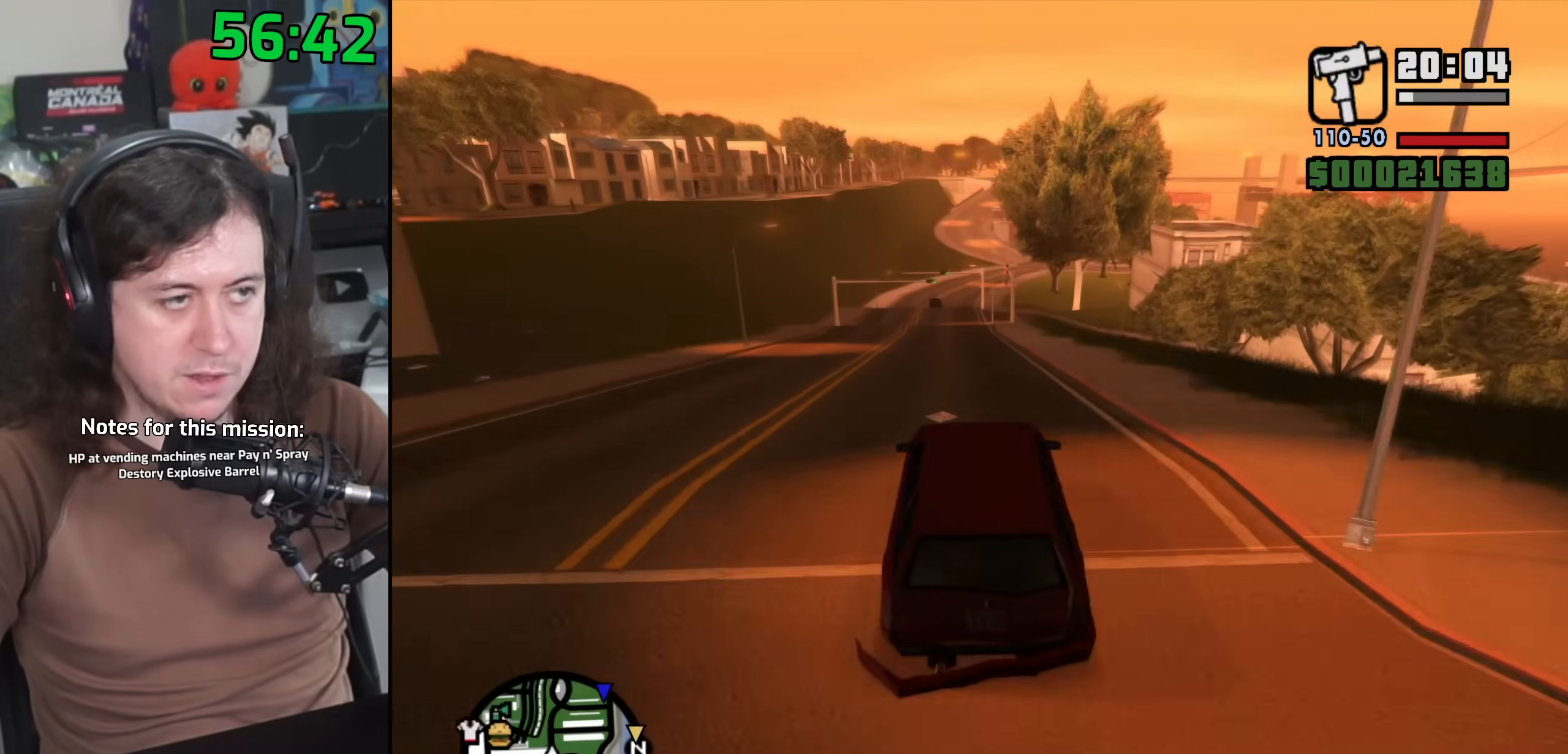
{"keys": ["w"], "mouse": [], "events": [[300, "a", "down"], [383, "a", "up"]]}
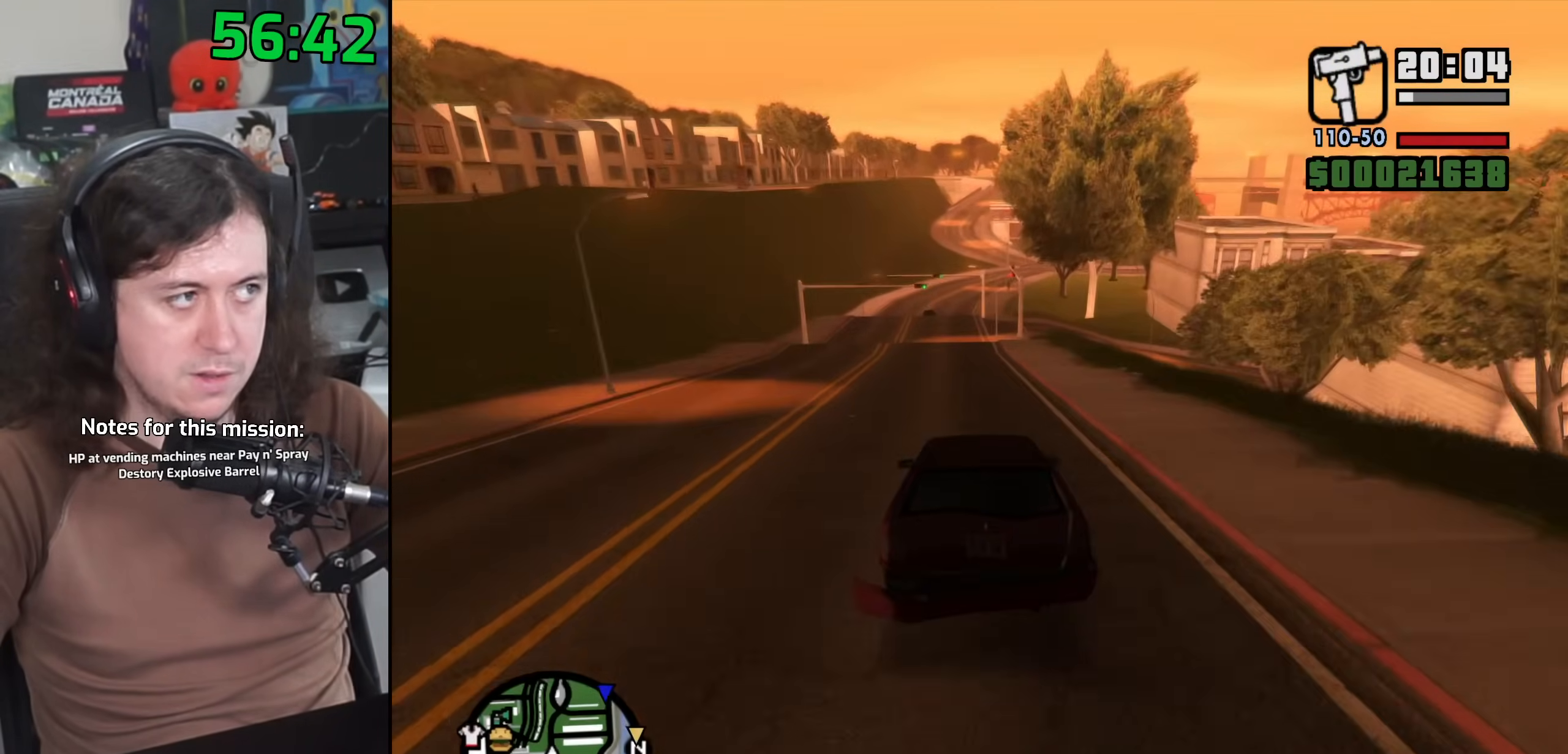
{"keys": ["a", "w"], "mouse": [], "events": [[500, "a", "down"]]}
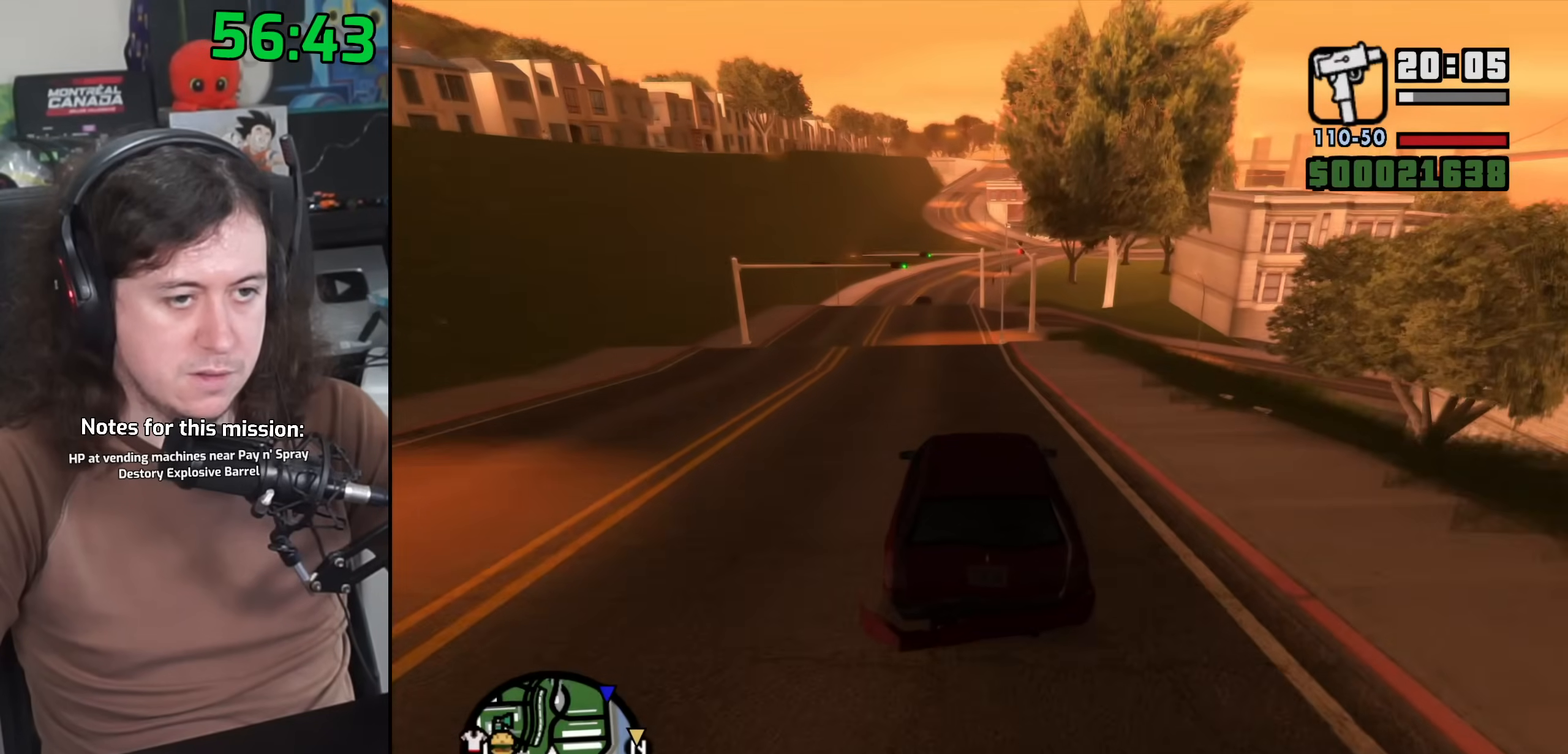
{"keys": ["w"], "mouse": [], "events": [[83, "a", "up"]]}
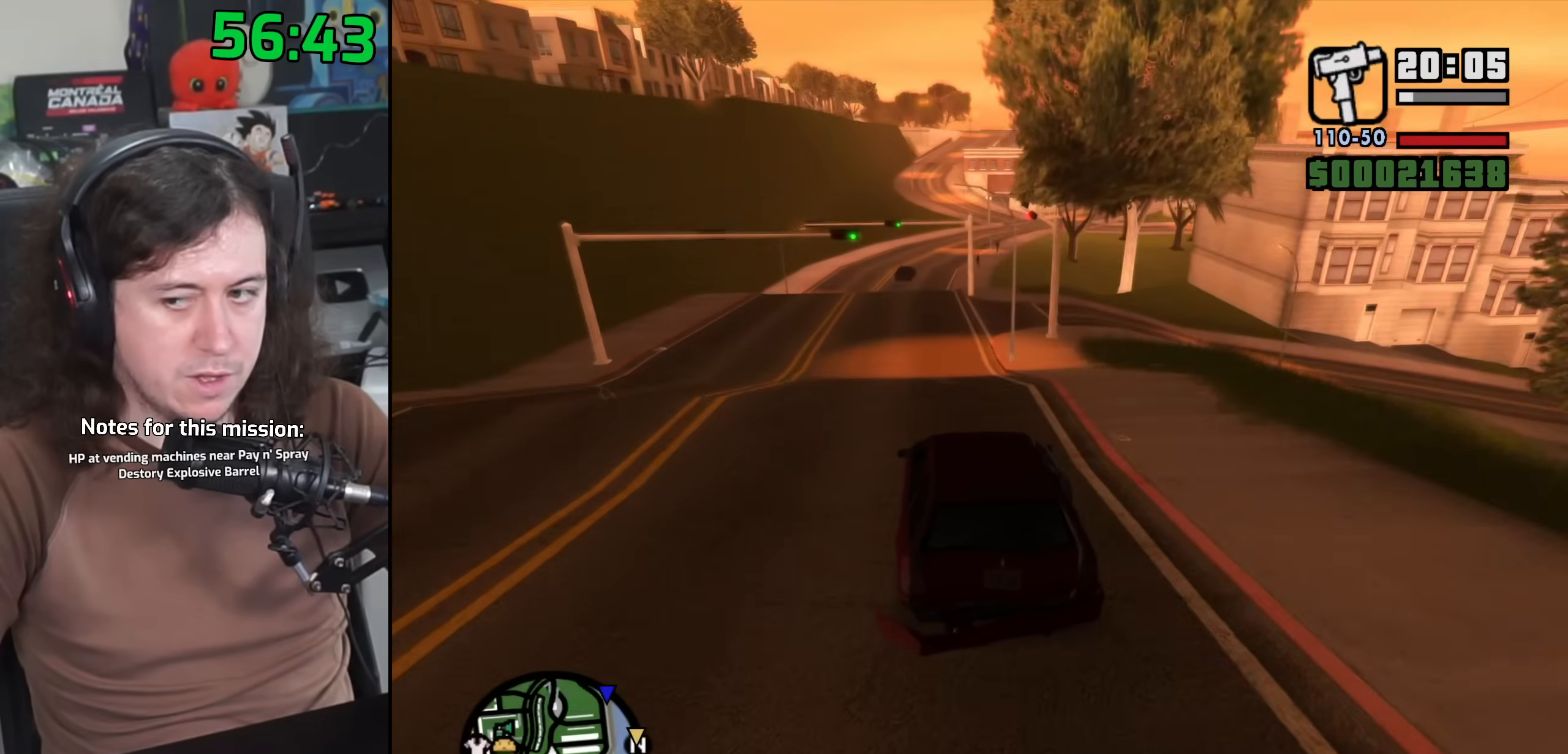
{"keys": ["w"], "mouse": [], "events": []}
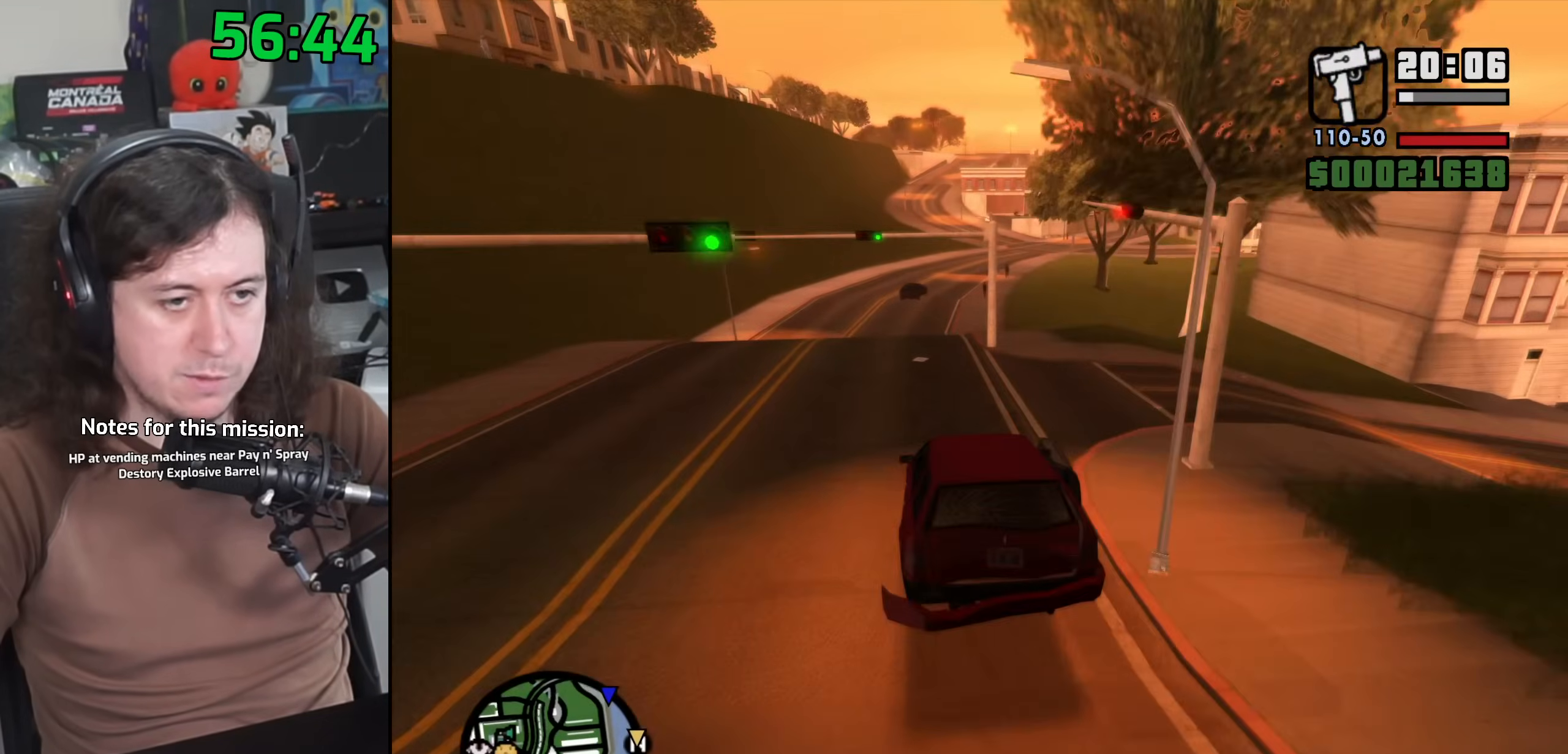
{"keys": ["w"], "mouse": [], "events": [[67, "a", "down"], [150, "a", "up"]]}
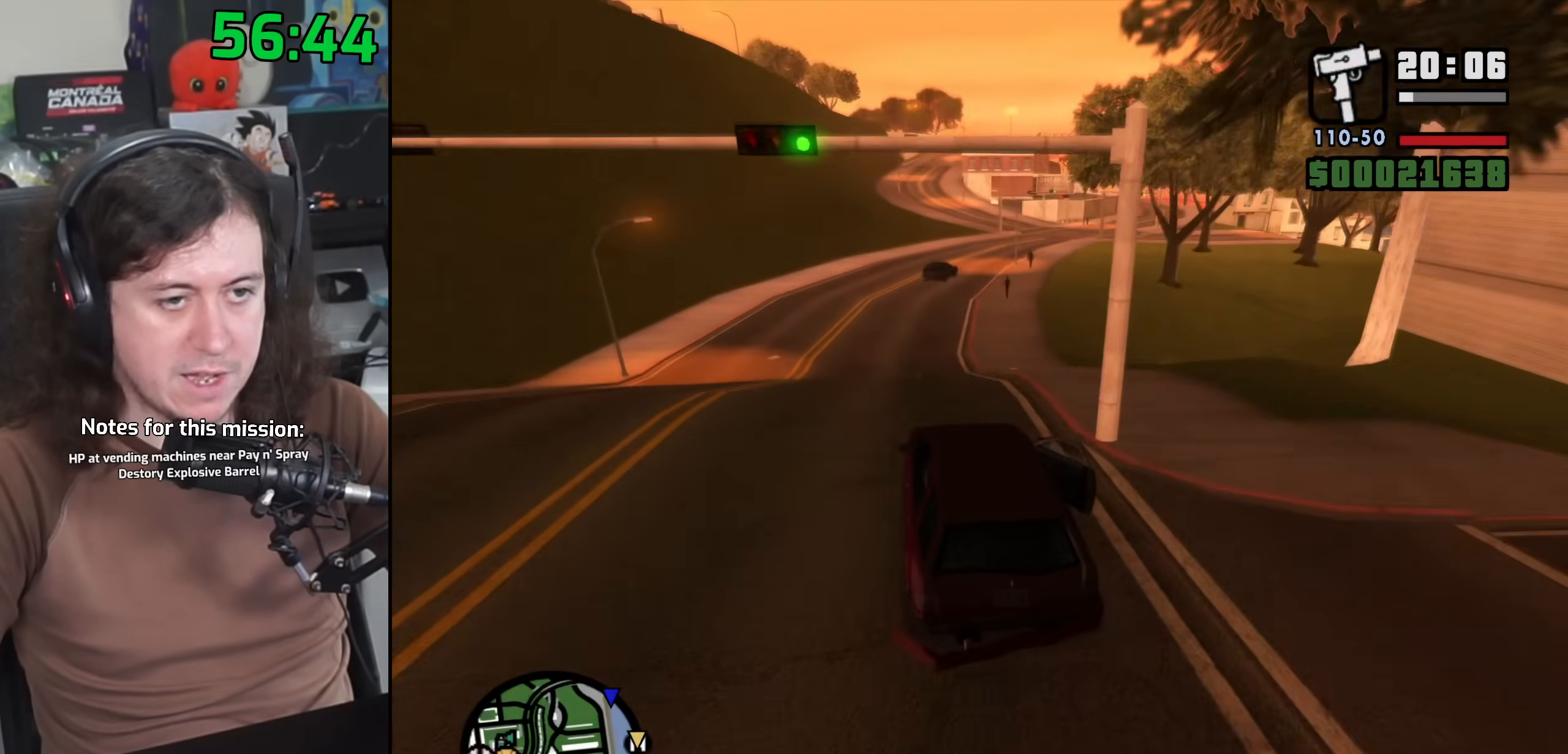
{"keys": ["w"], "mouse": [], "events": [[17, "d", "down"], [117, "d", "up"]]}
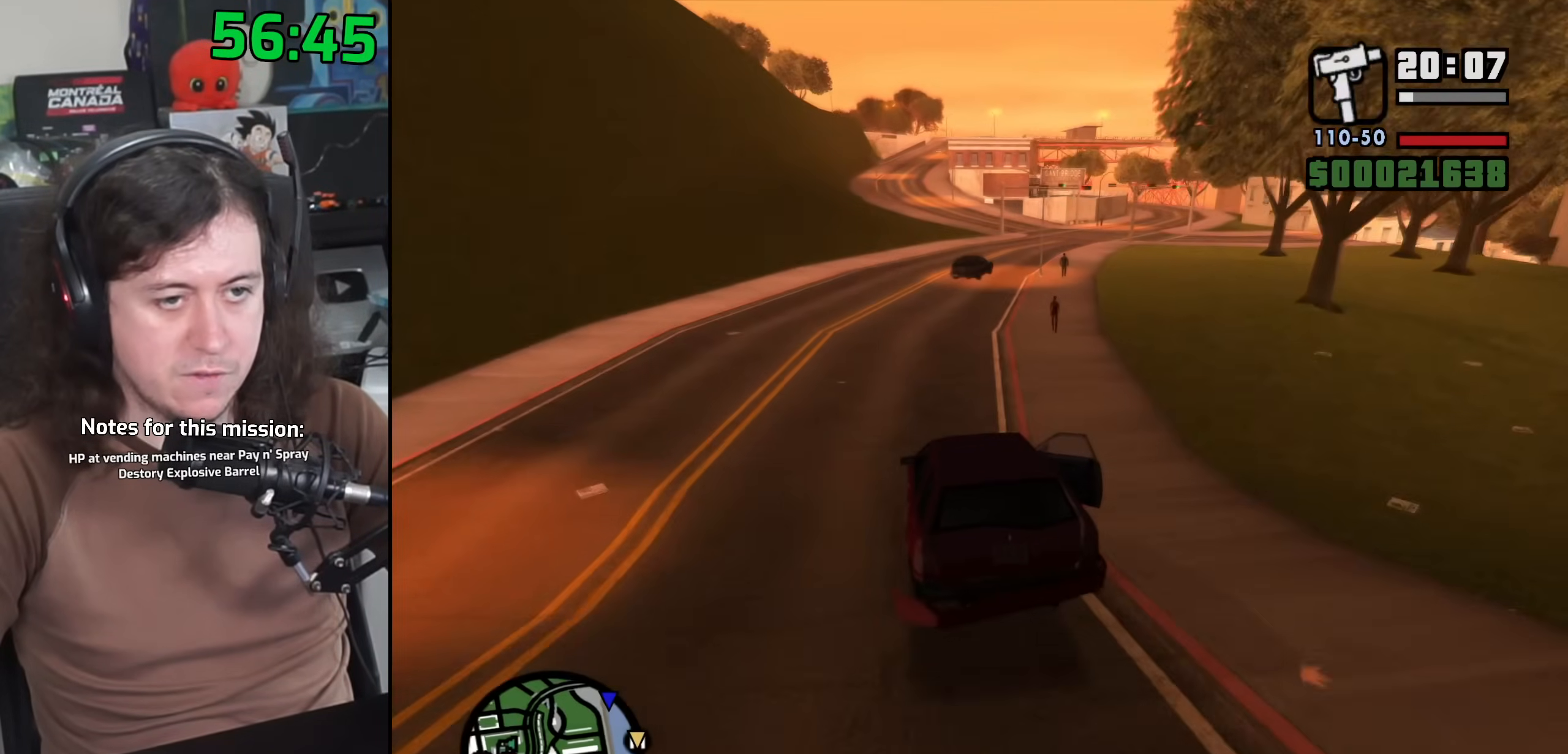
{"keys": ["d", "w"], "mouse": [], "events": [[33, "d", "down"], [133, "d", "up"], [267, "d", "down"], [350, "d", "up"], [467, "d", "down"]]}
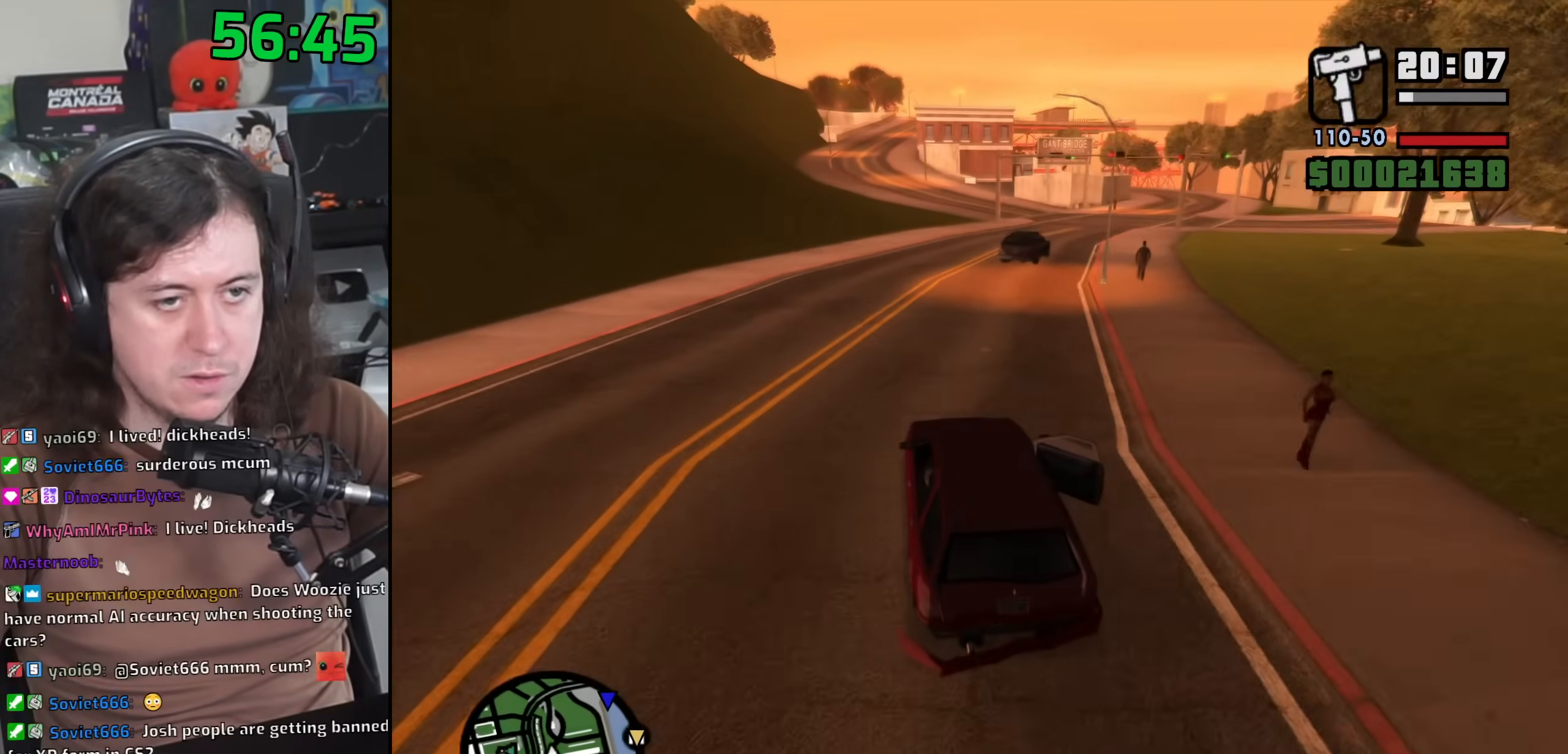
{"keys": ["d", "w"], "mouse": [], "events": []}
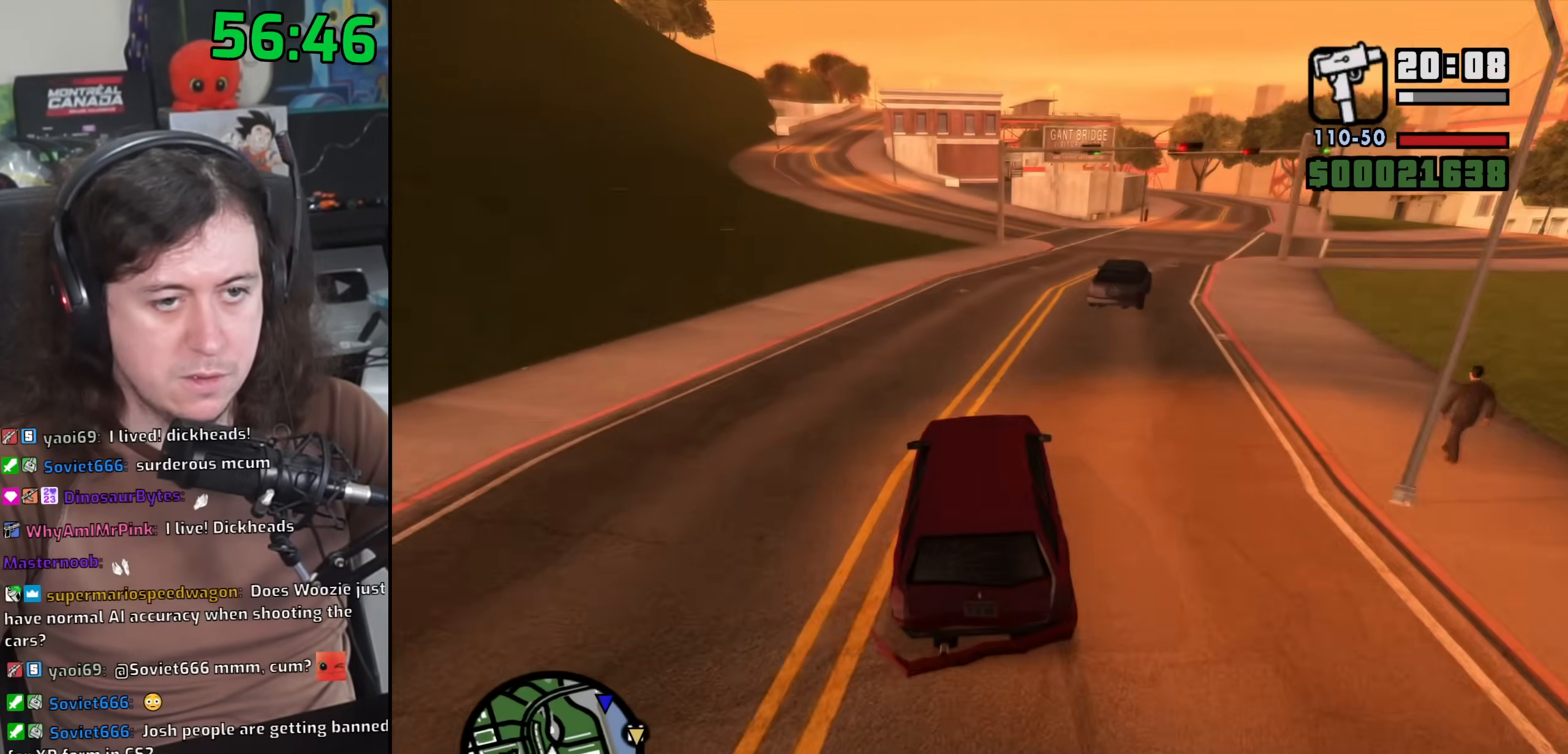
{"keys": ["d"], "mouse": [], "events": [[33, "d", "up"], [100, "d", "down"], [250, "w", "up"]]}